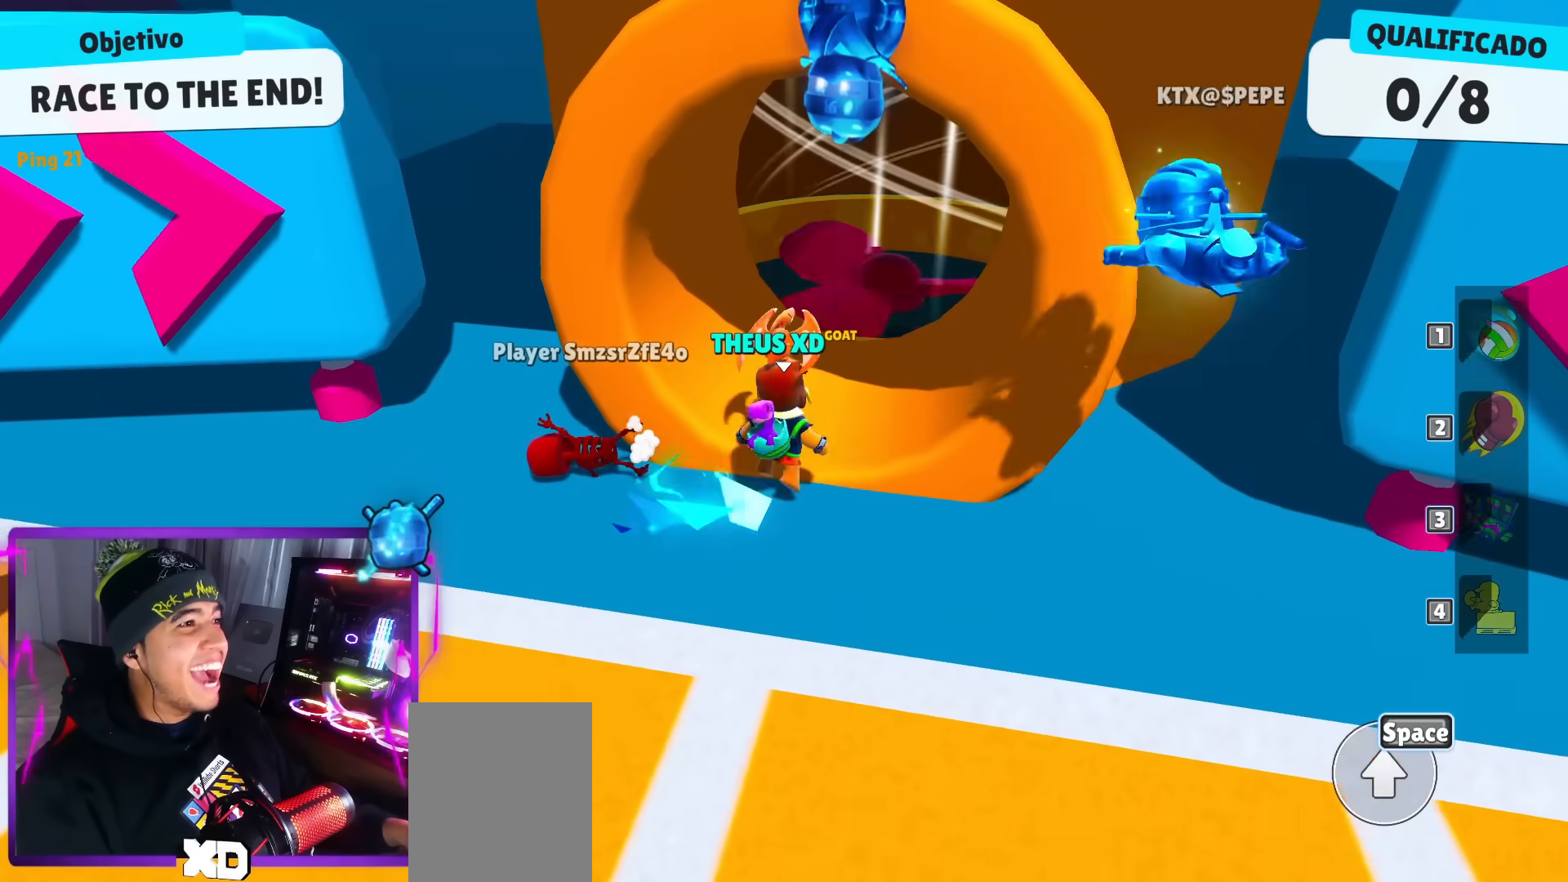
Gameplay with keyboard; each line is a JSON object with the keys held at the frame after it. "events" lists presses ("down") and releases ("up") of "dash", "down", "left", "punch", "right", "space" and "up" between this image and that frame as [ms after this image, input, new state], when the widget could be followed in between. No other keys are recorded. Mouse input is not recorded. Key names are as the overlay labels them; some are game actions (e.g. jump) rather than physical keys.
{"keys": ["up"], "events": [[317, "space", "down"], [418, "space", "up"]]}
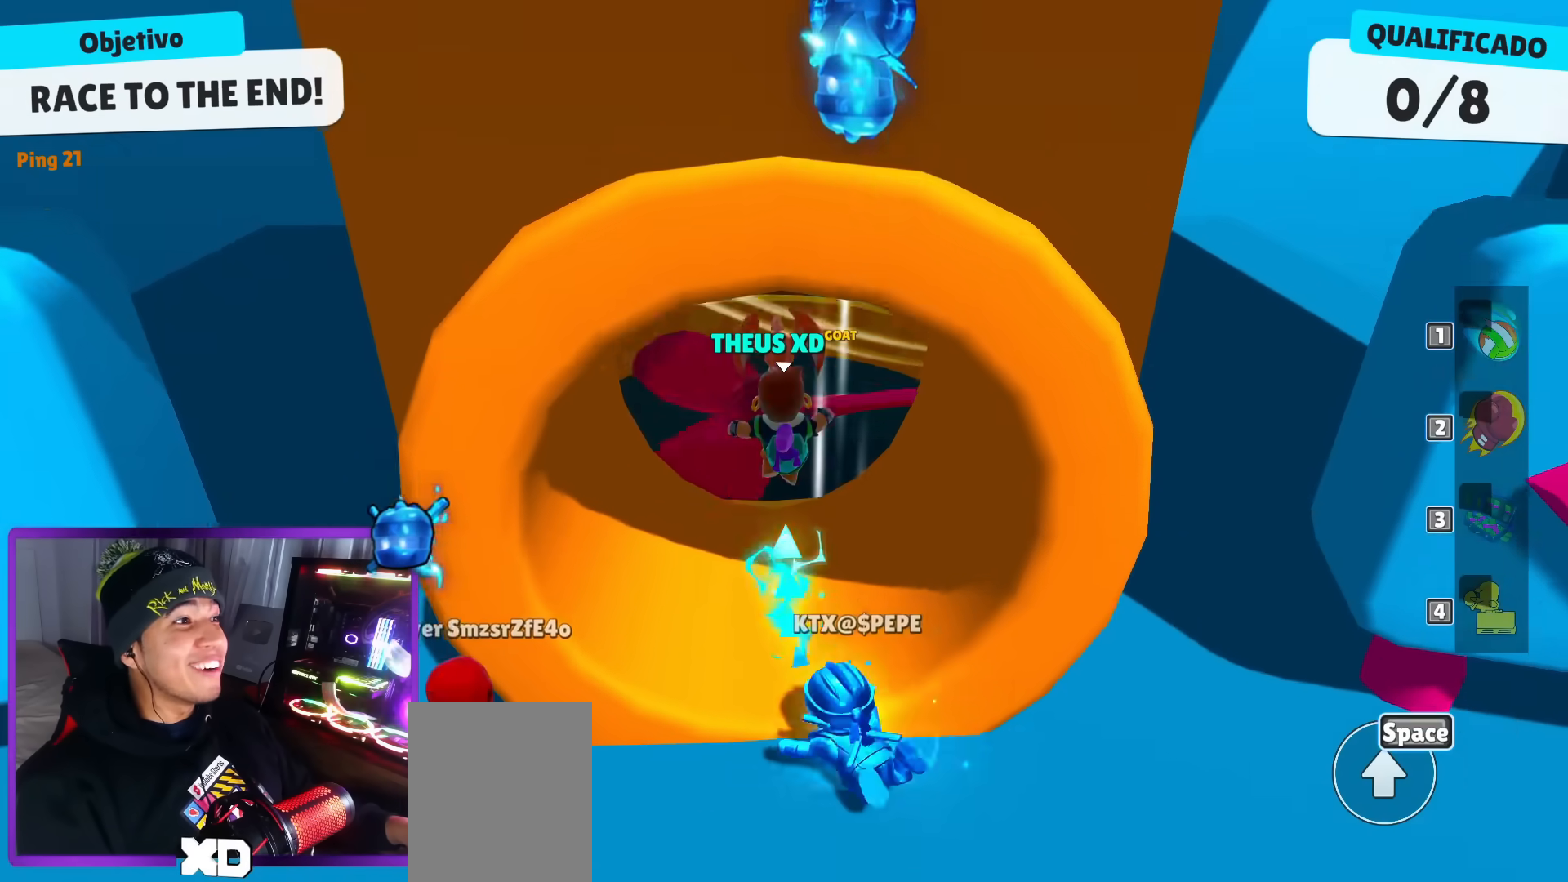
{"keys": ["up"], "events": []}
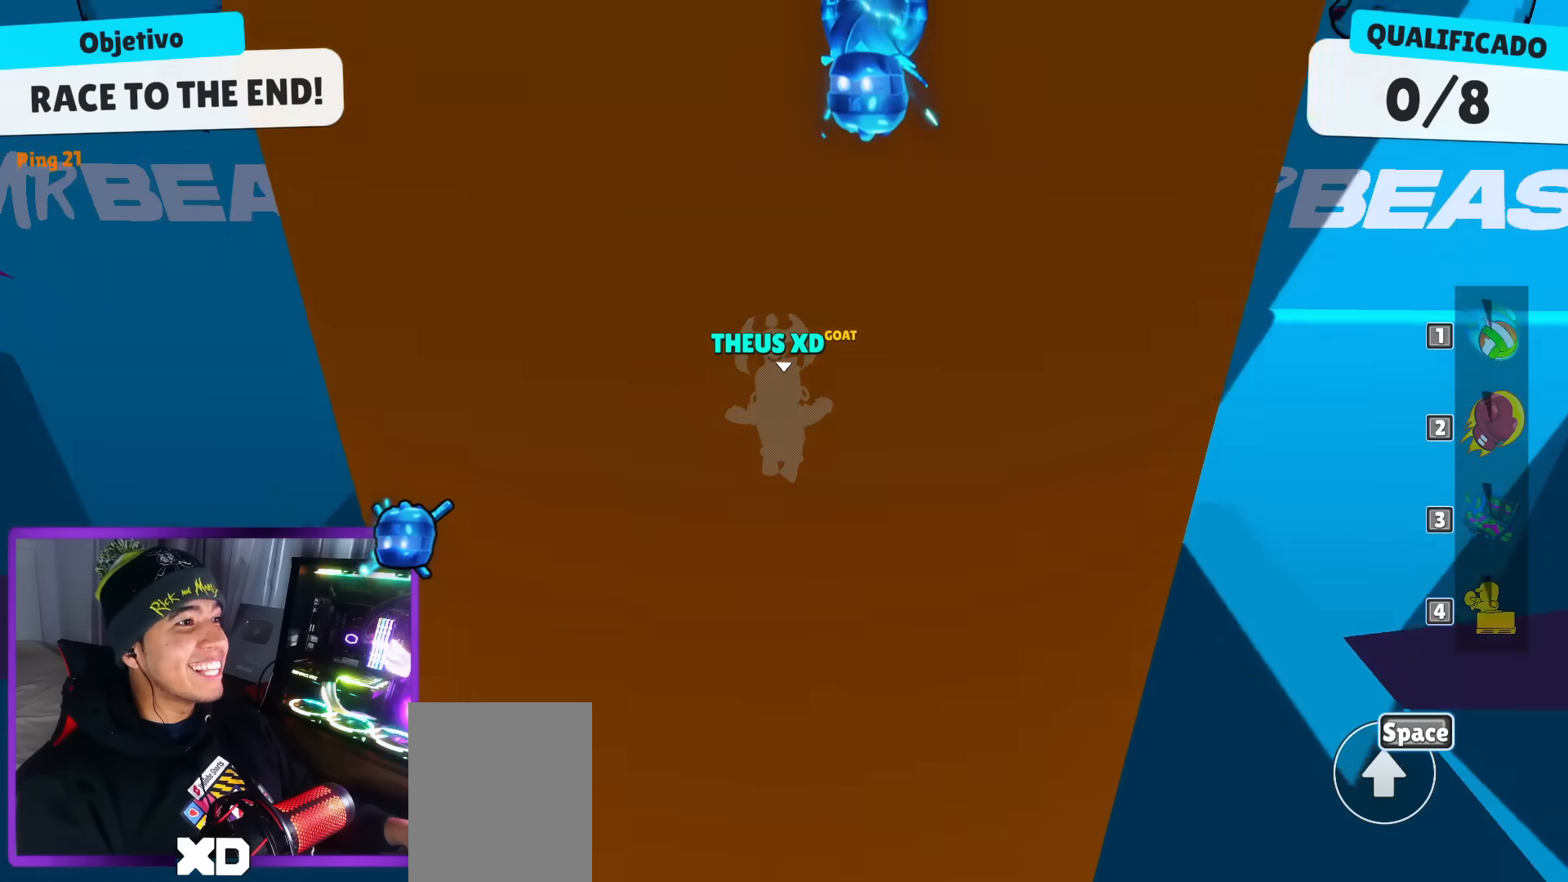
{"keys": ["up"], "events": []}
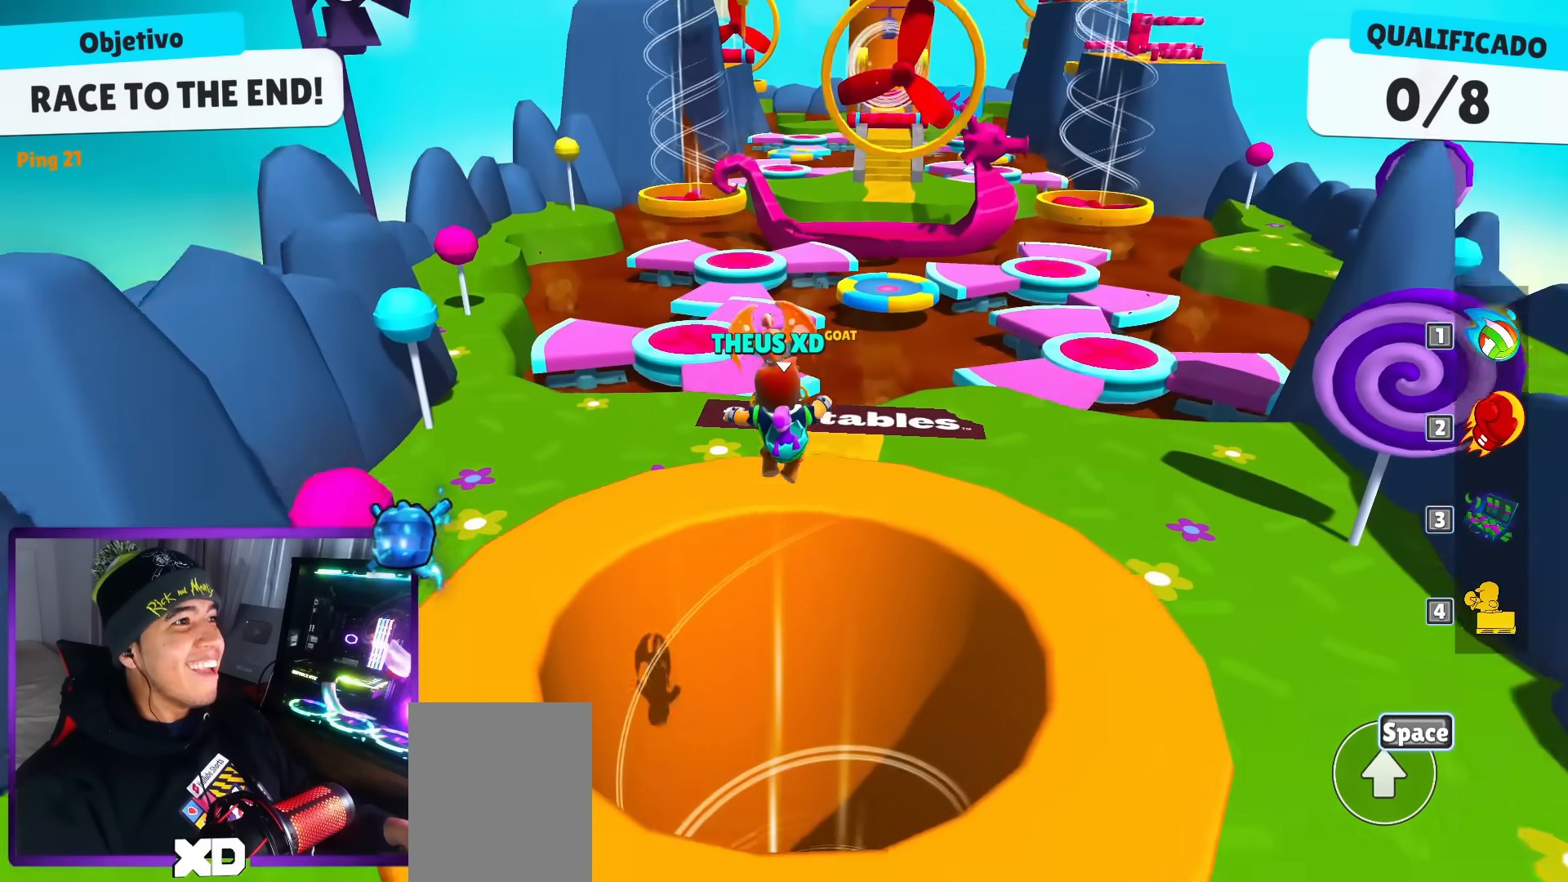
{"keys": ["up"], "events": []}
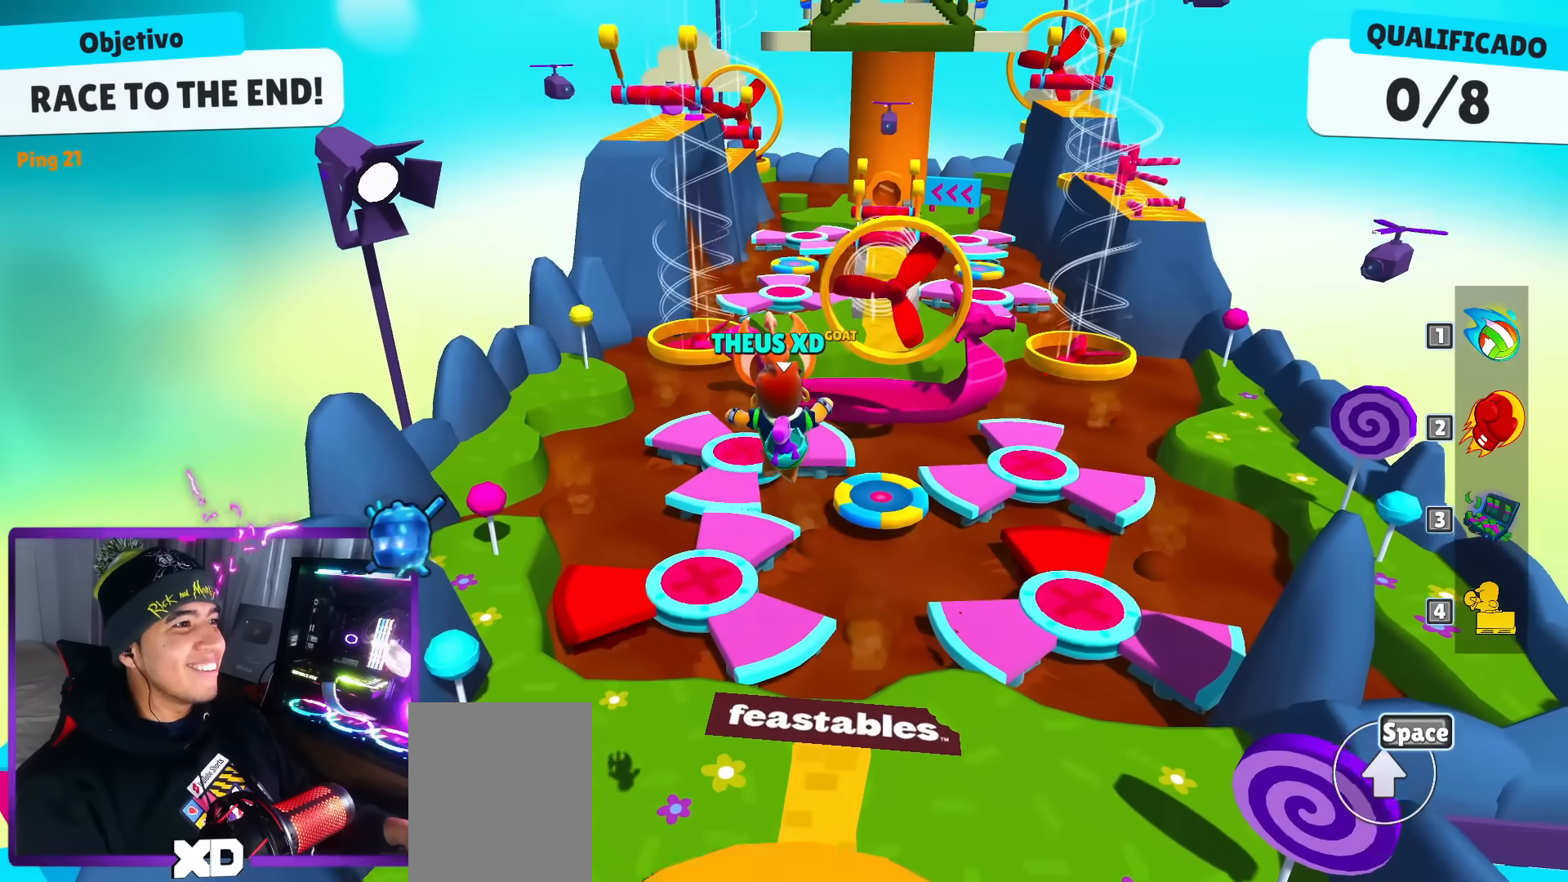
{"keys": ["up"], "events": []}
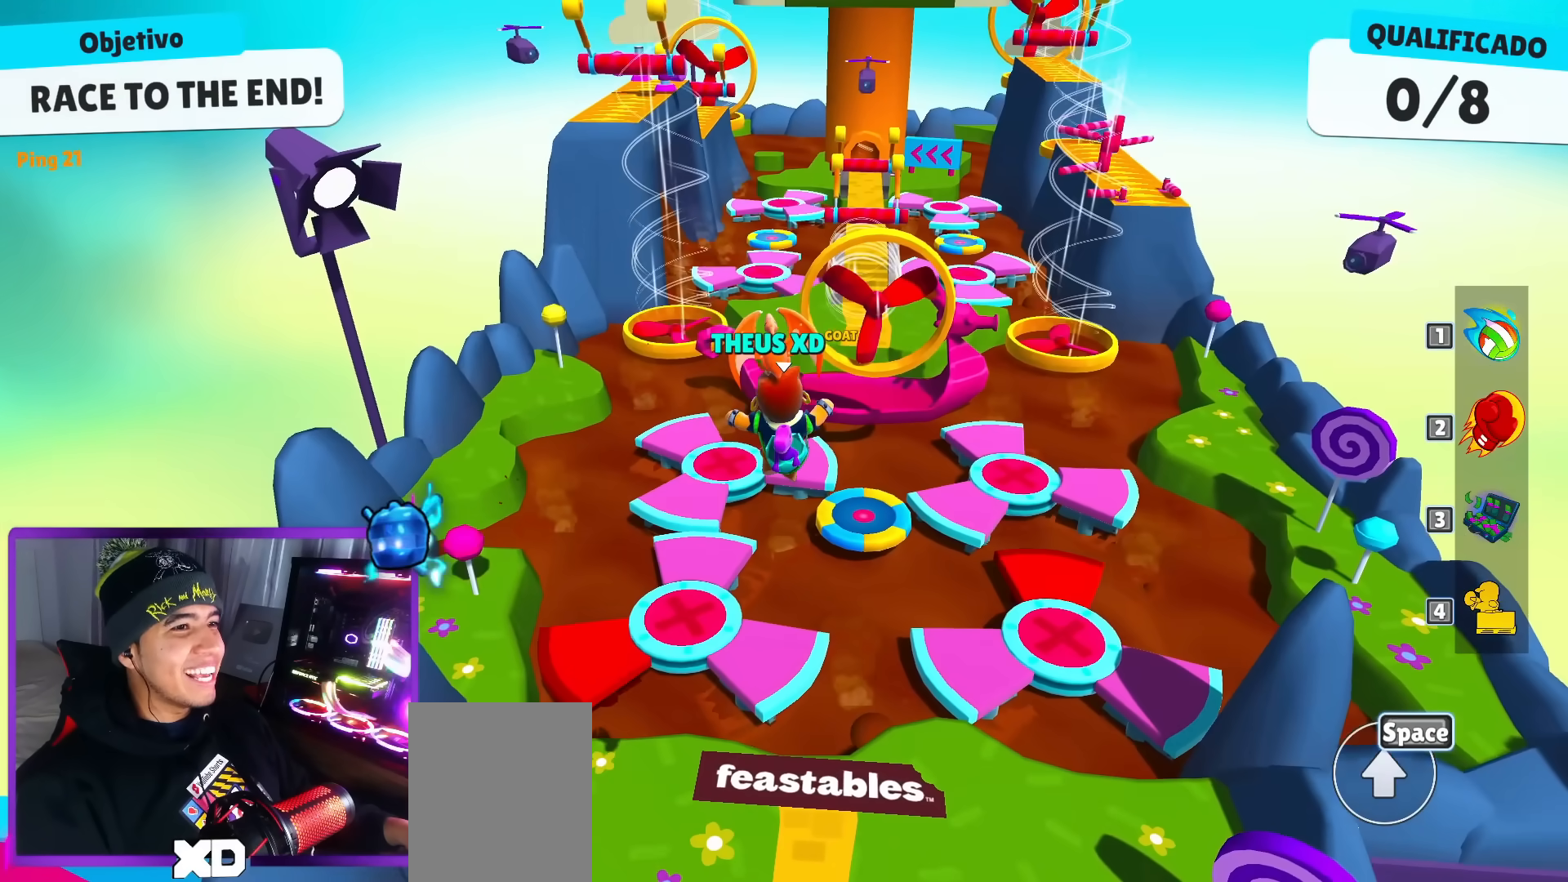
{"keys": ["up"], "events": []}
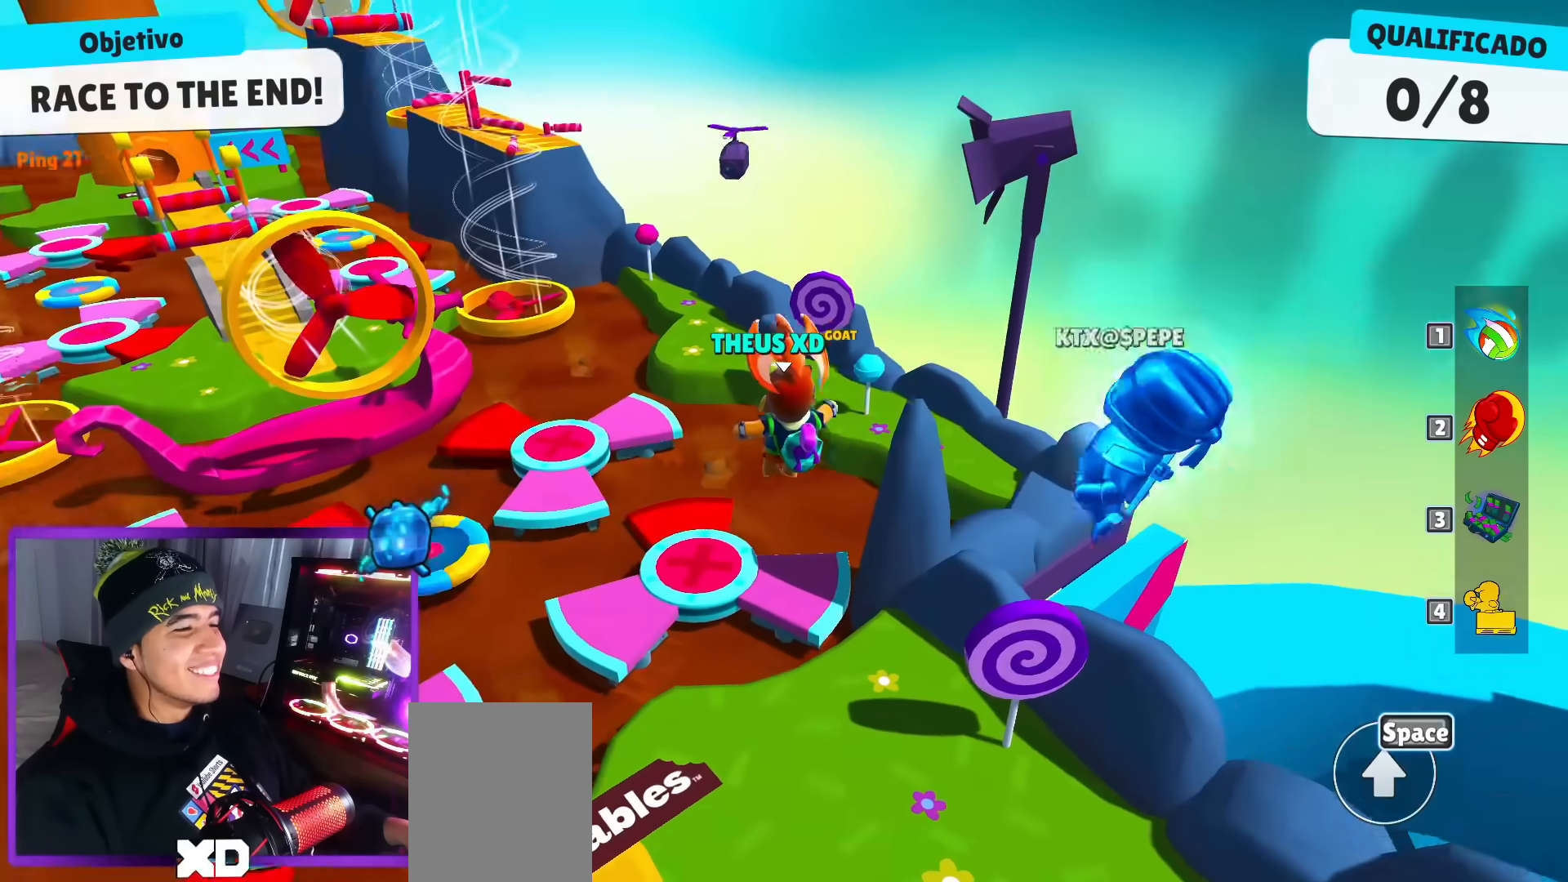
{"keys": ["up"], "events": []}
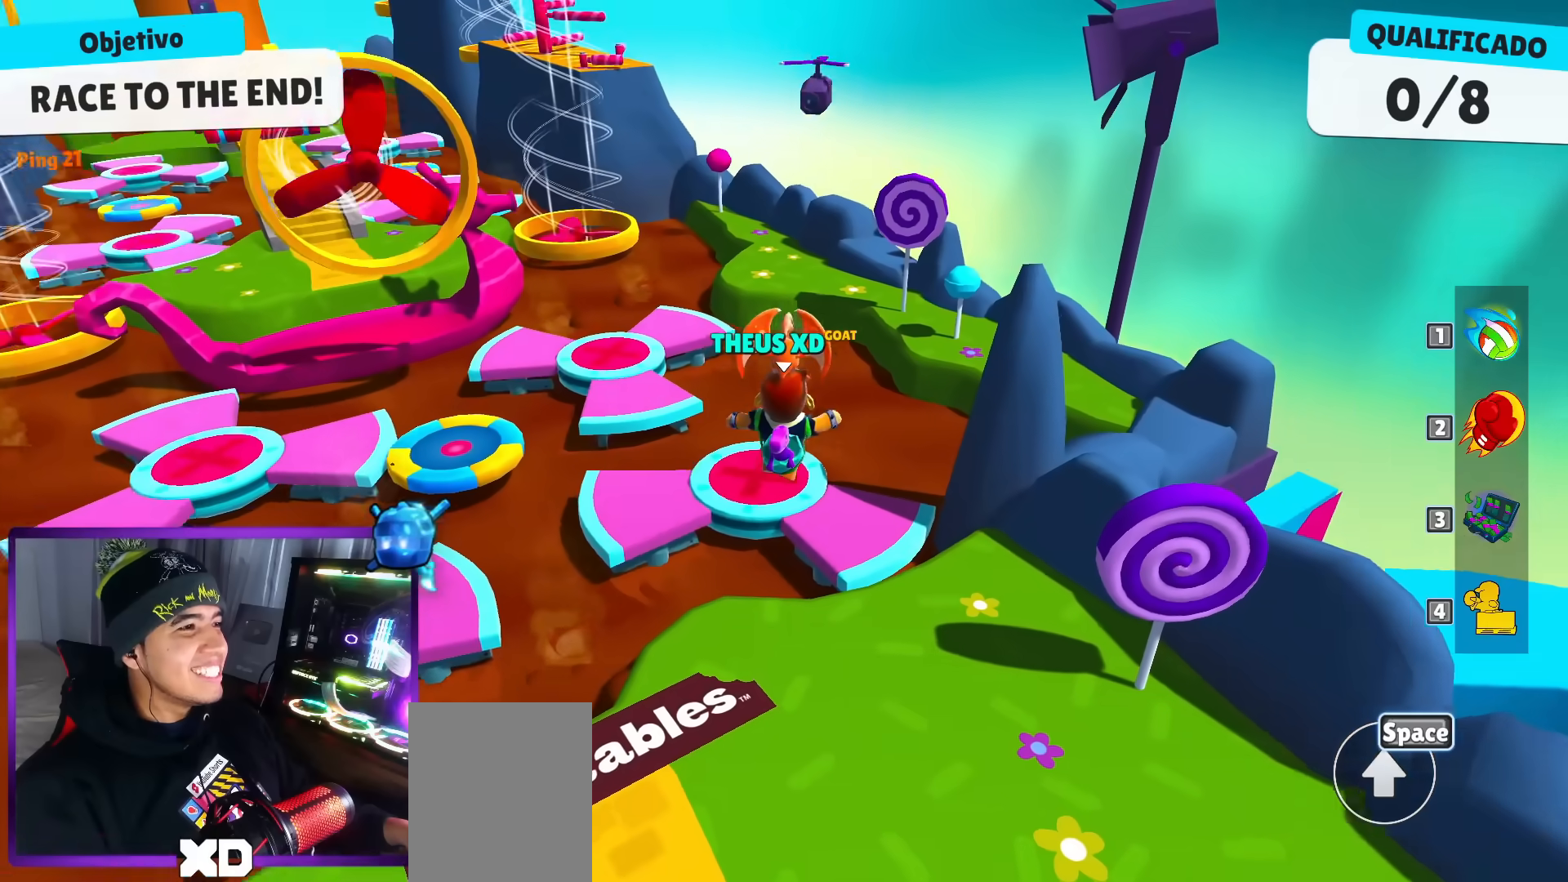
{"keys": ["up"], "events": []}
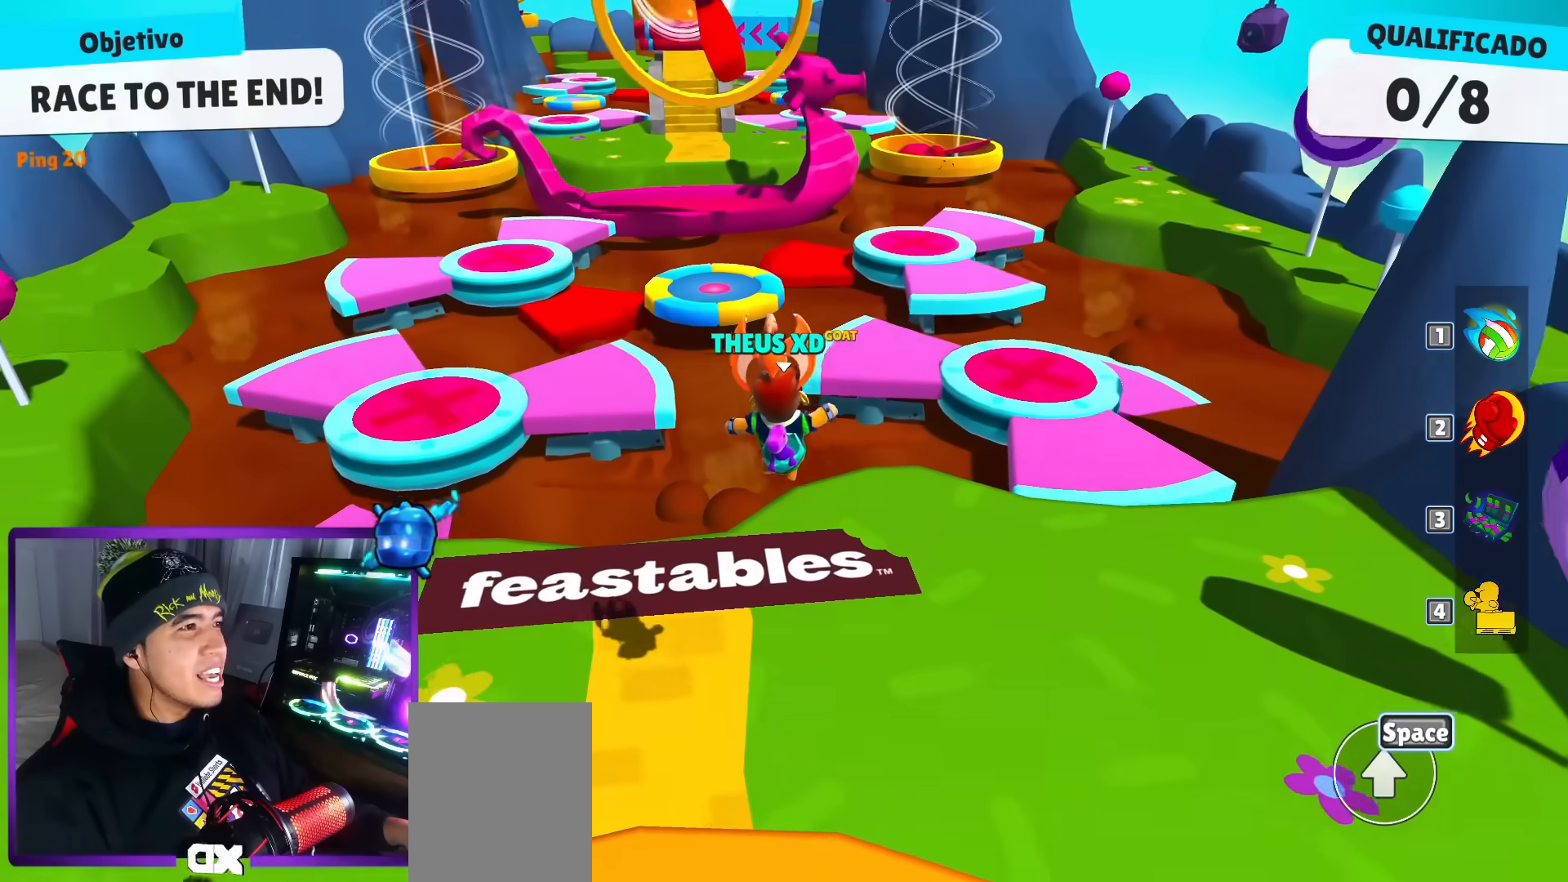
{"keys": ["right", "up"], "events": [[467, "right", "down"]]}
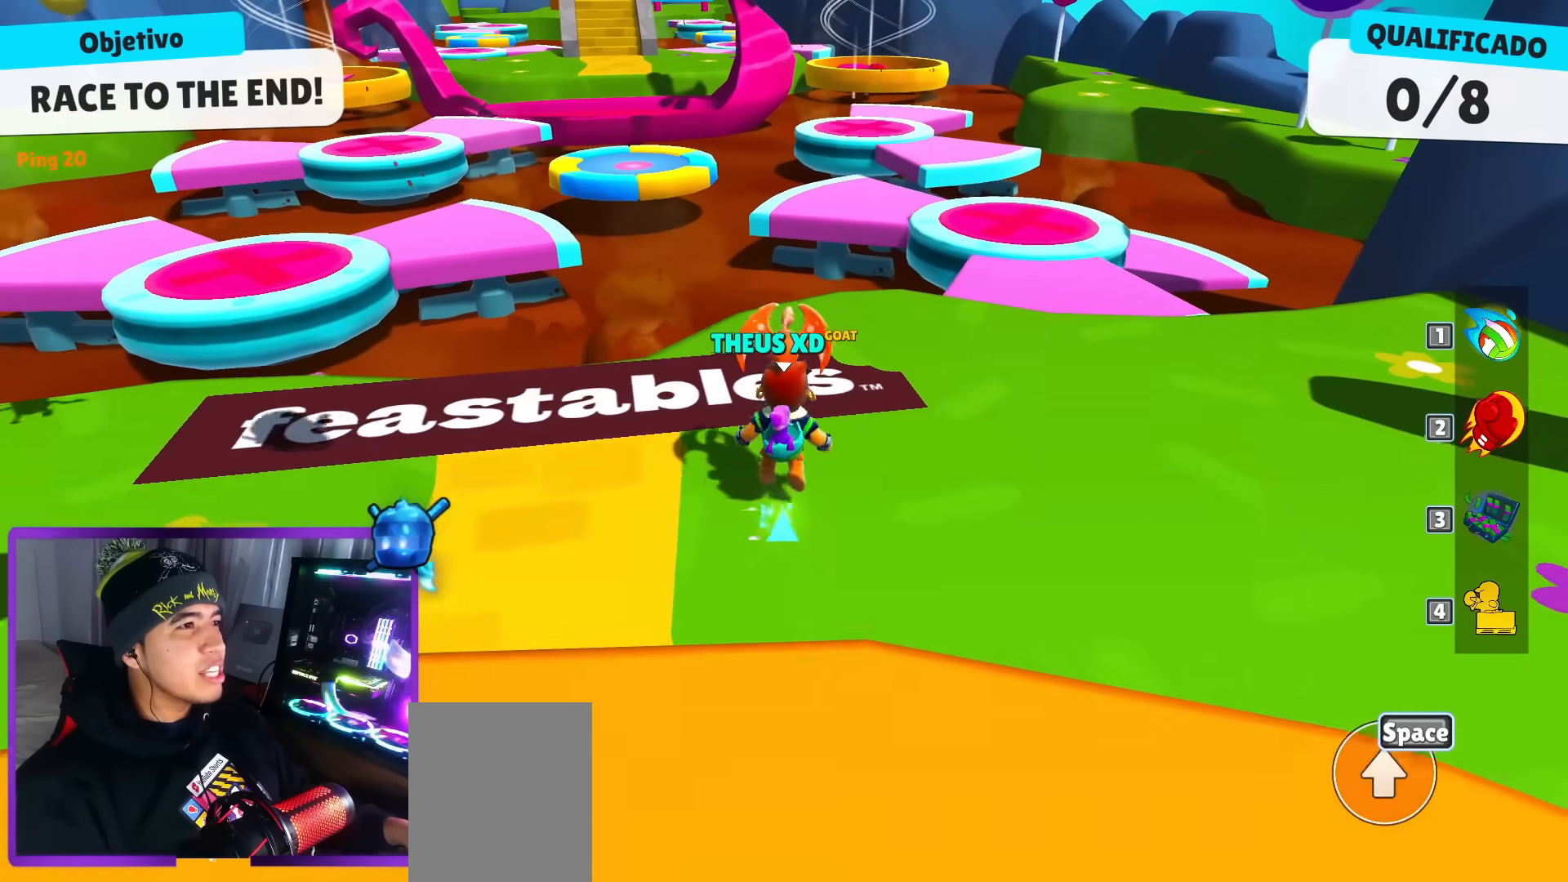
{"keys": ["up"], "events": [[251, "dash", "down"], [284, "right", "up"], [334, "dash", "up"]]}
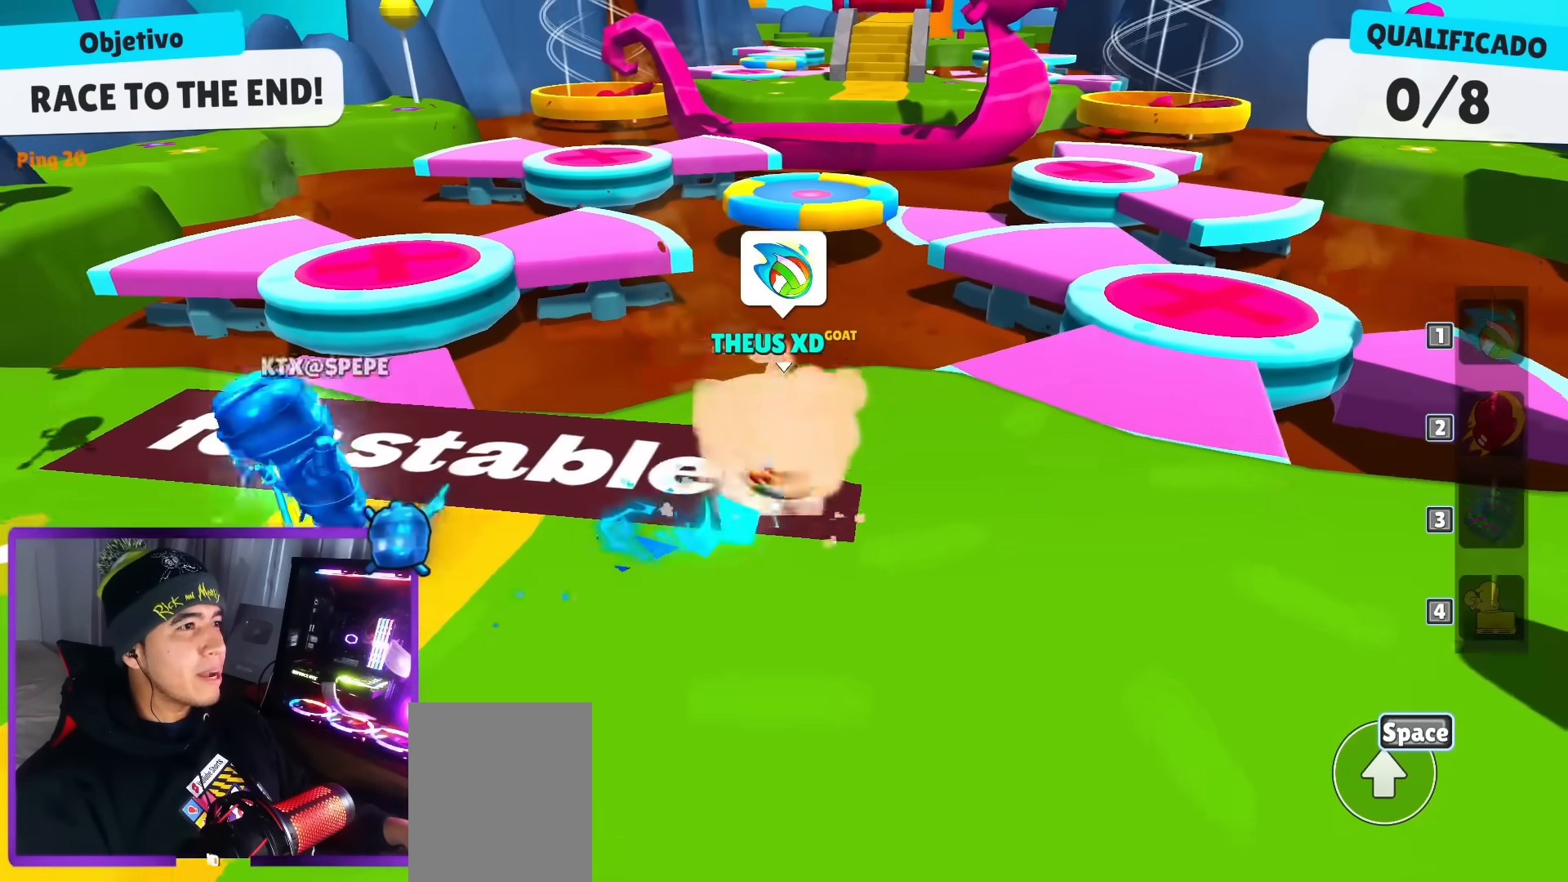
{"keys": ["space", "up"], "events": [[450, "space", "down"]]}
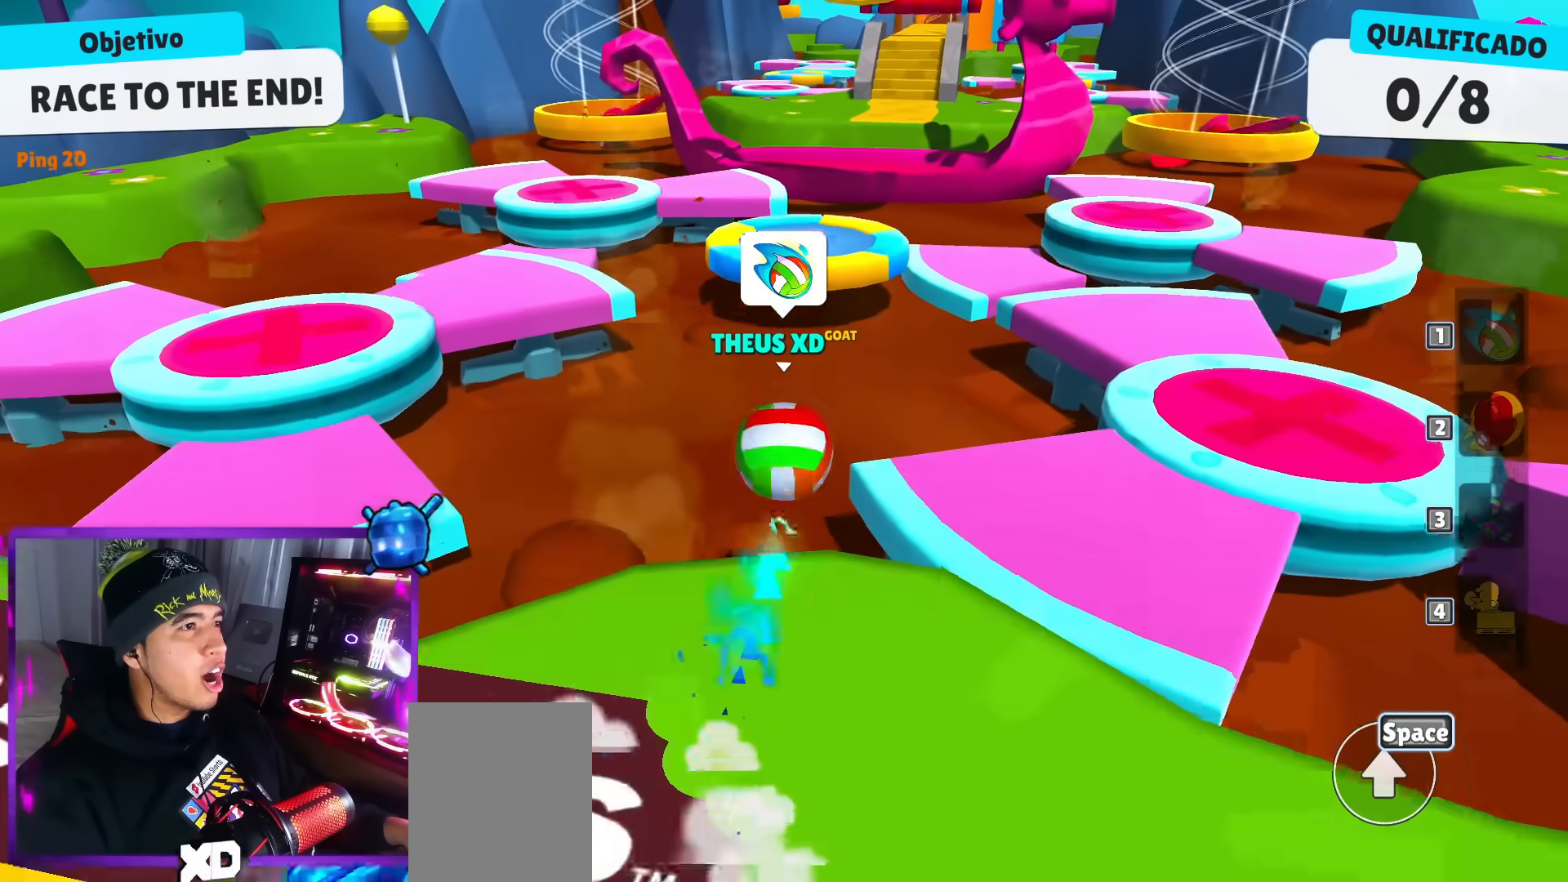
{"keys": ["space", "up"], "events": [[84, "space", "up"], [467, "space", "down"]]}
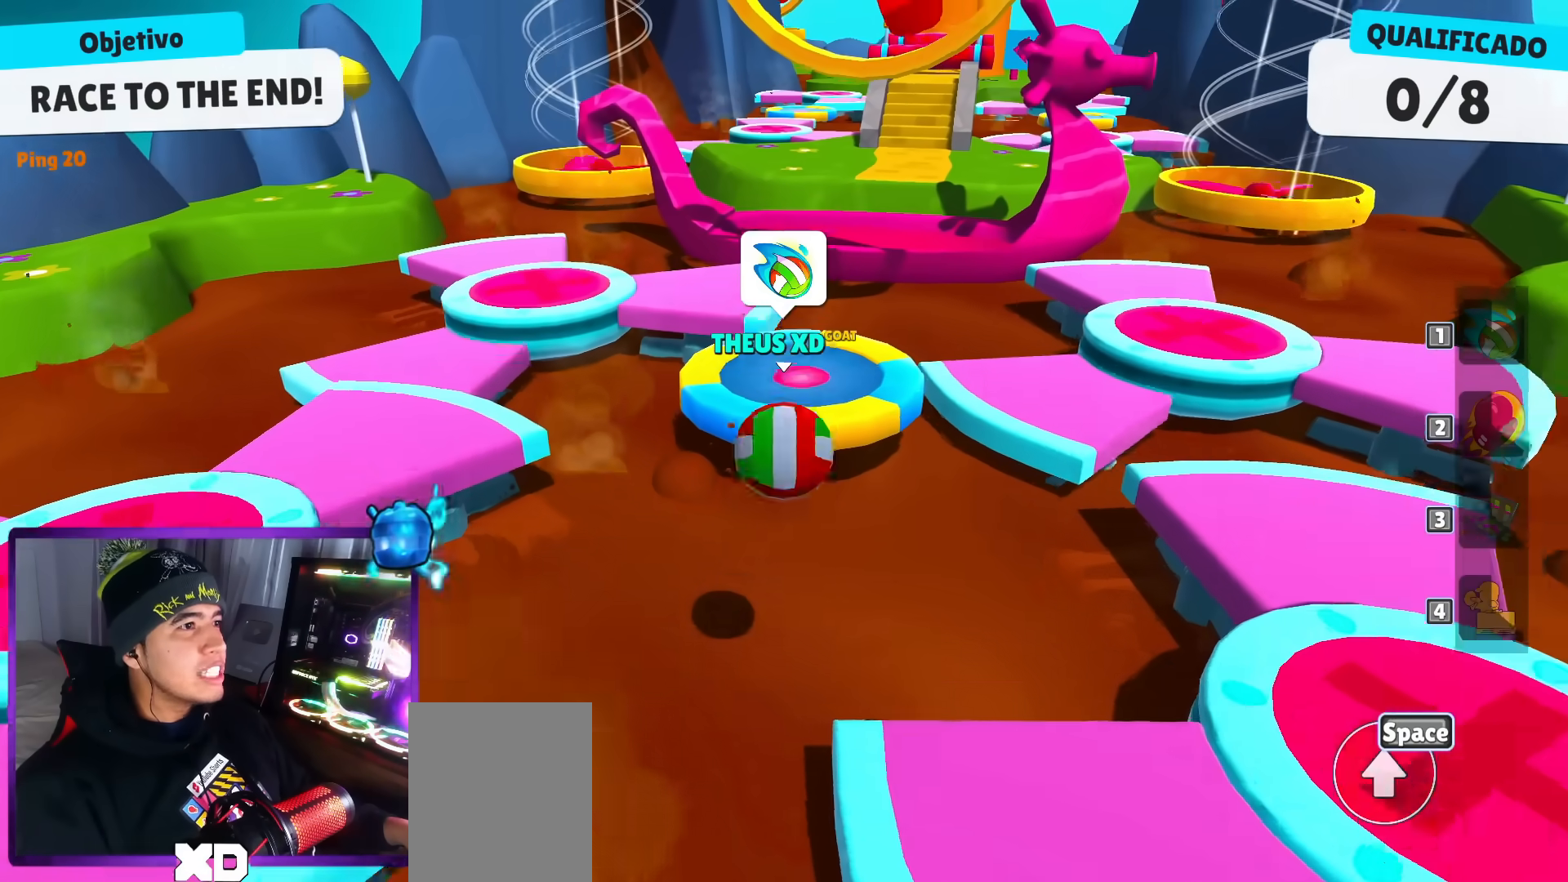
{"keys": ["up"], "events": [[50, "space", "up"]]}
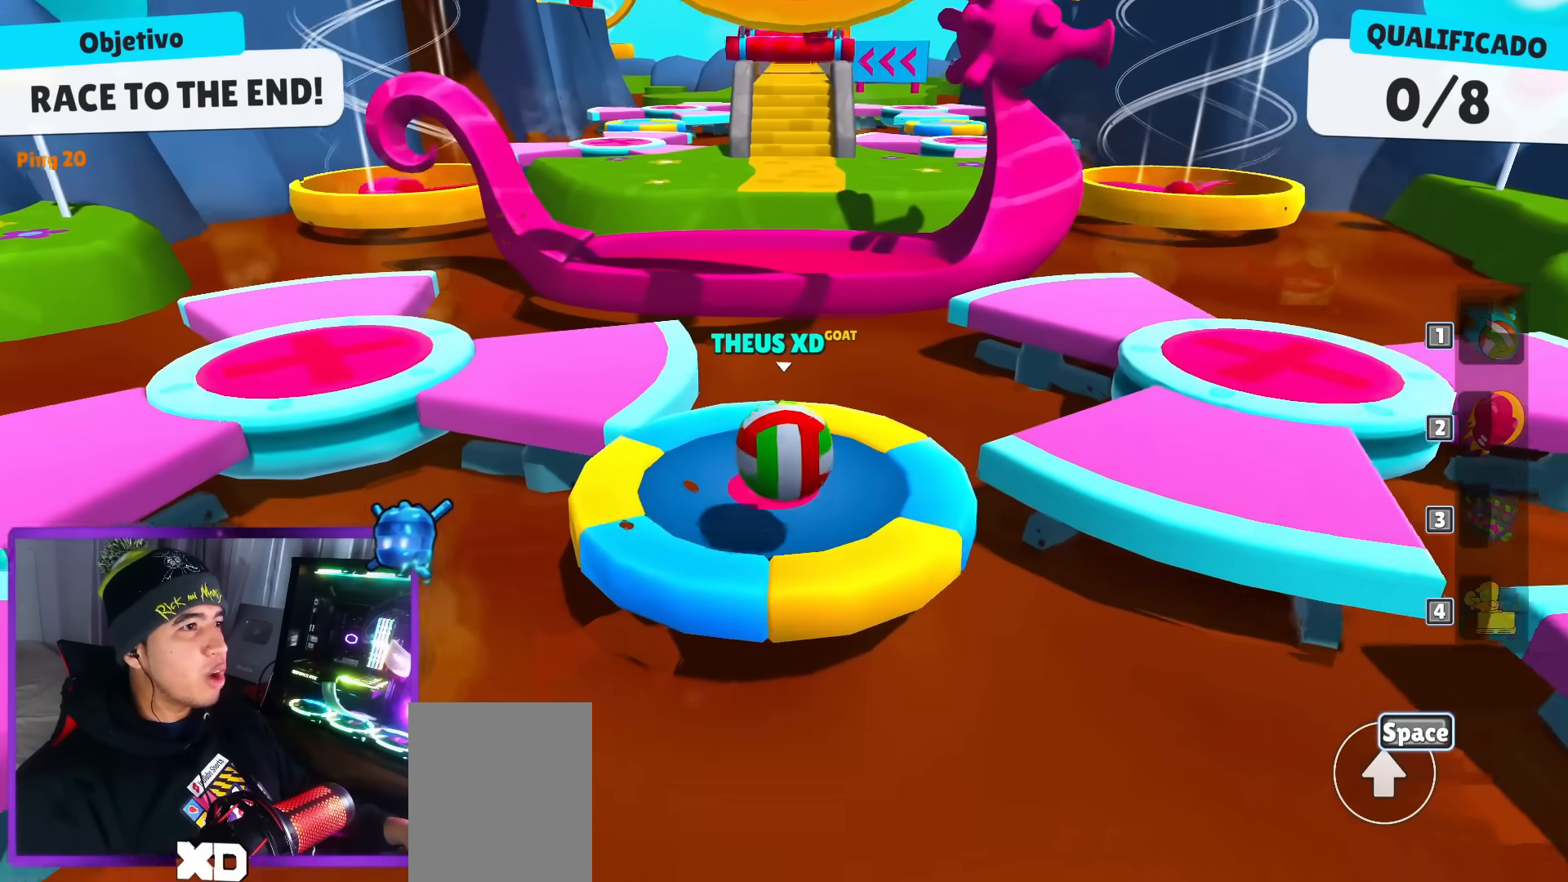
{"keys": ["up"], "events": []}
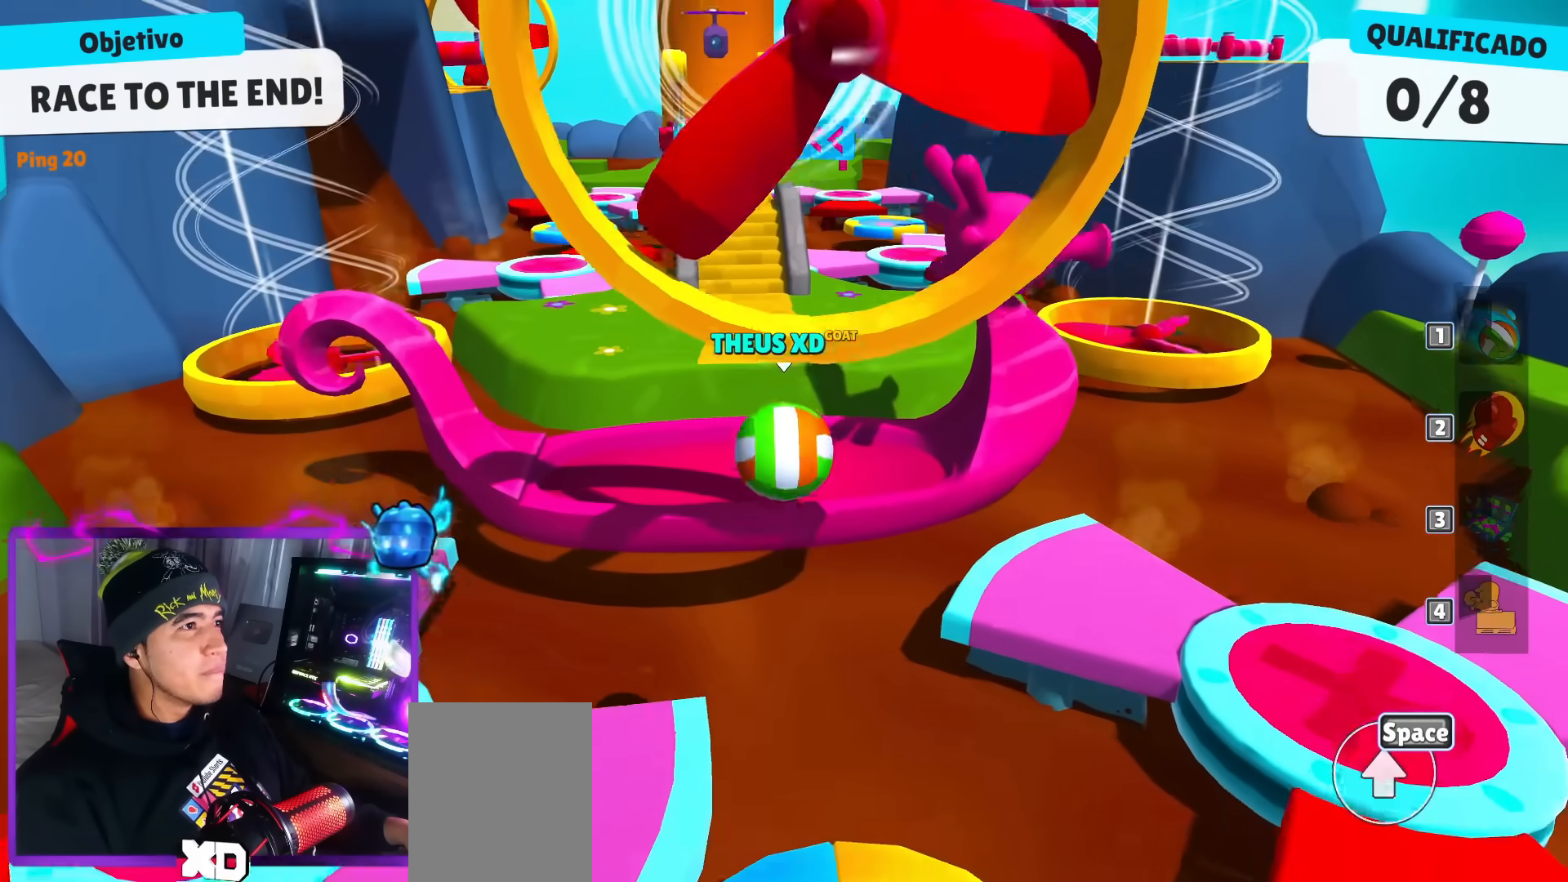
{"keys": ["up"], "events": [[467, "space", "down"], [500, "space", "up"]]}
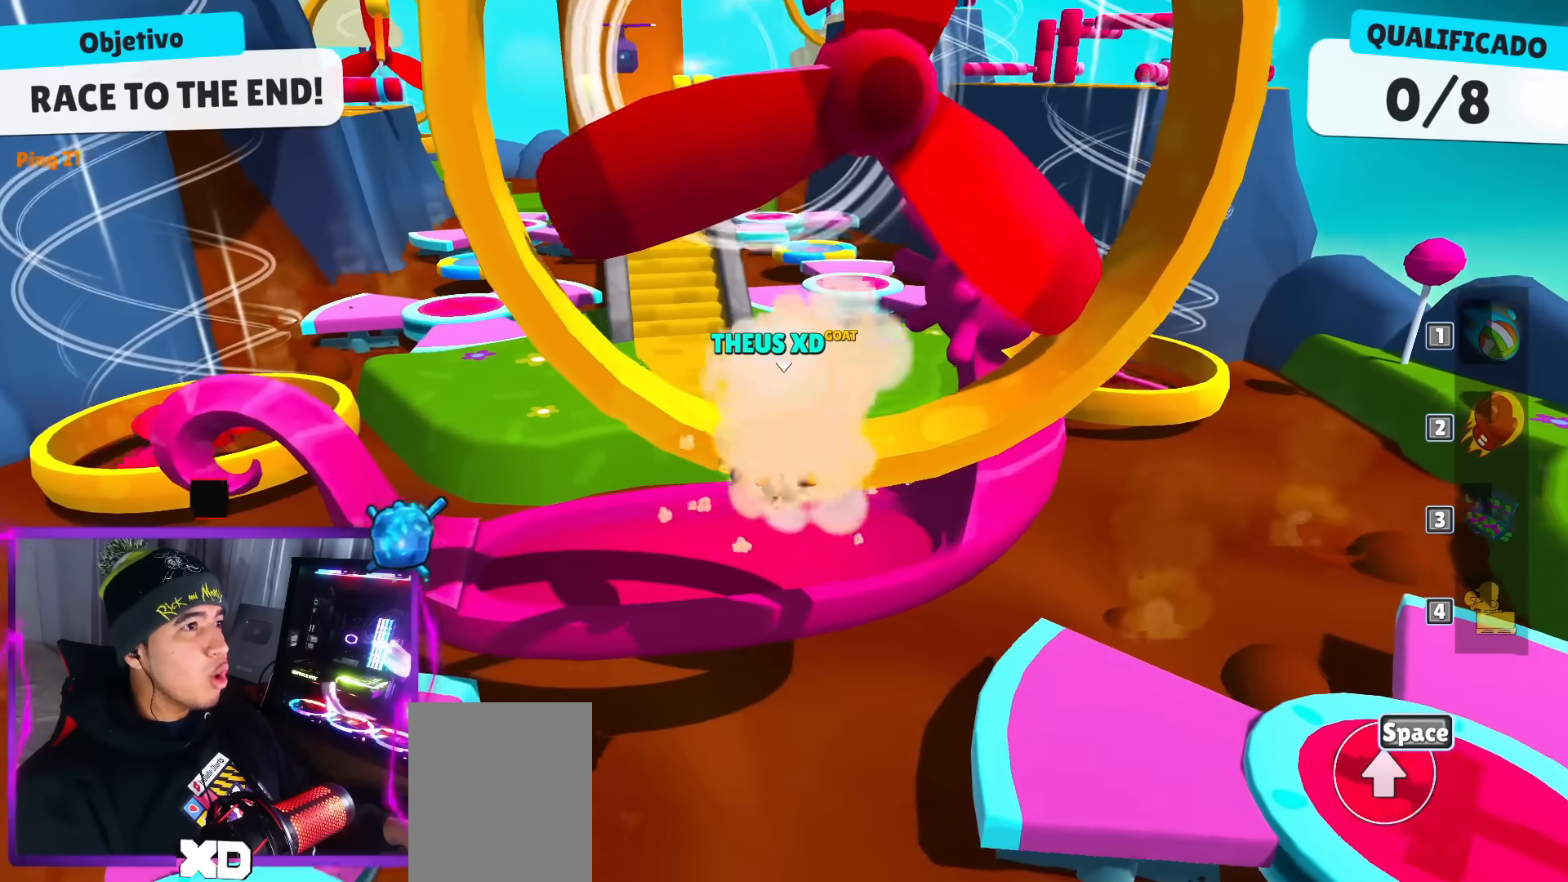
{"keys": ["up"], "events": []}
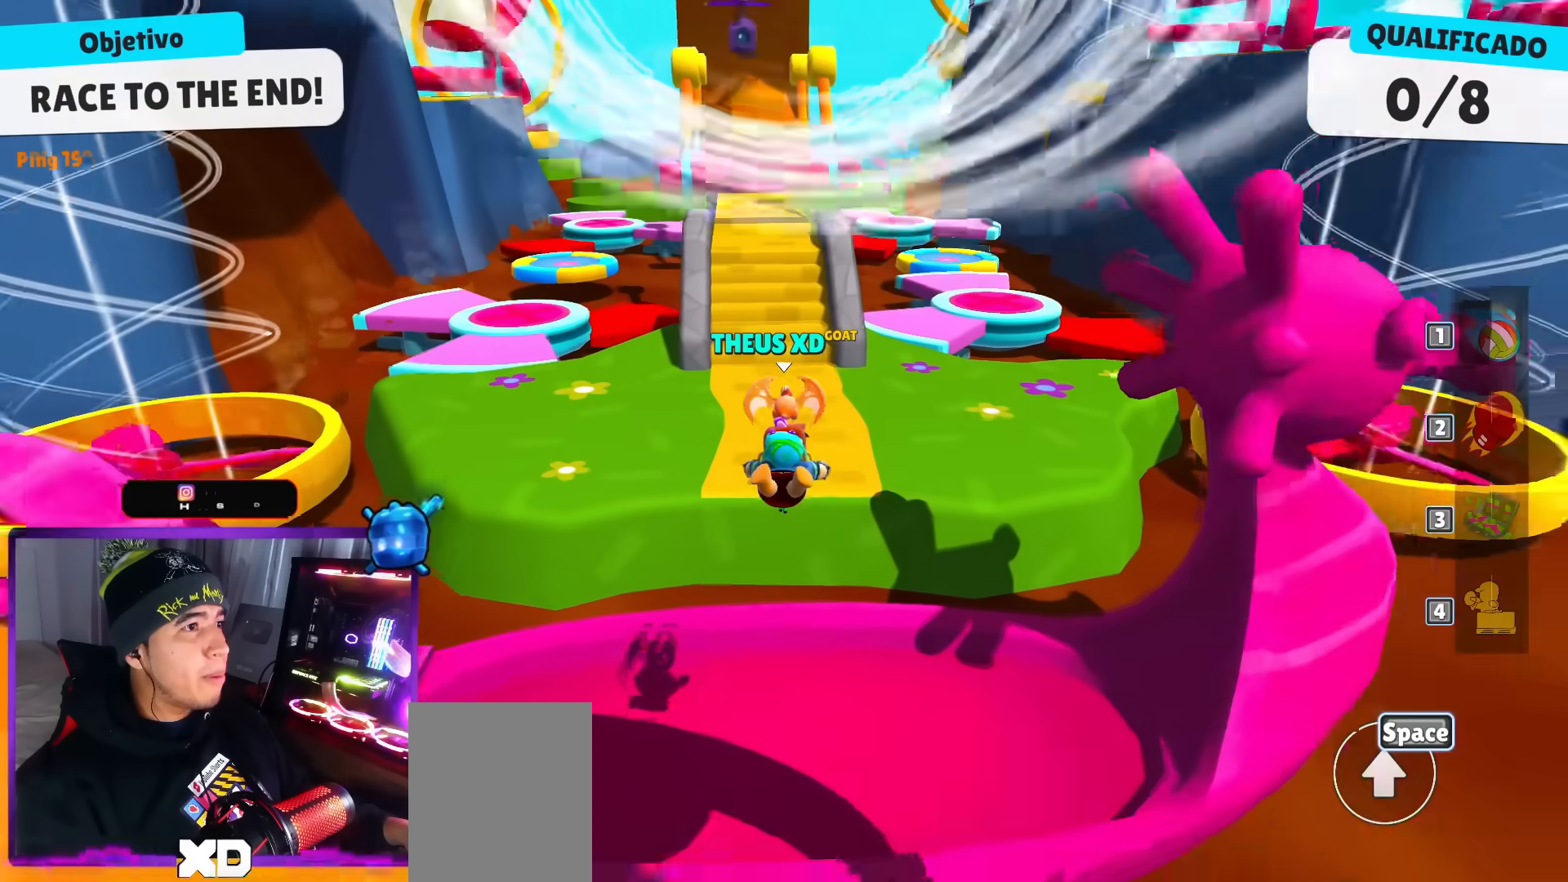
{"keys": ["down"], "events": [[300, "up", "up"], [450, "down", "down"]]}
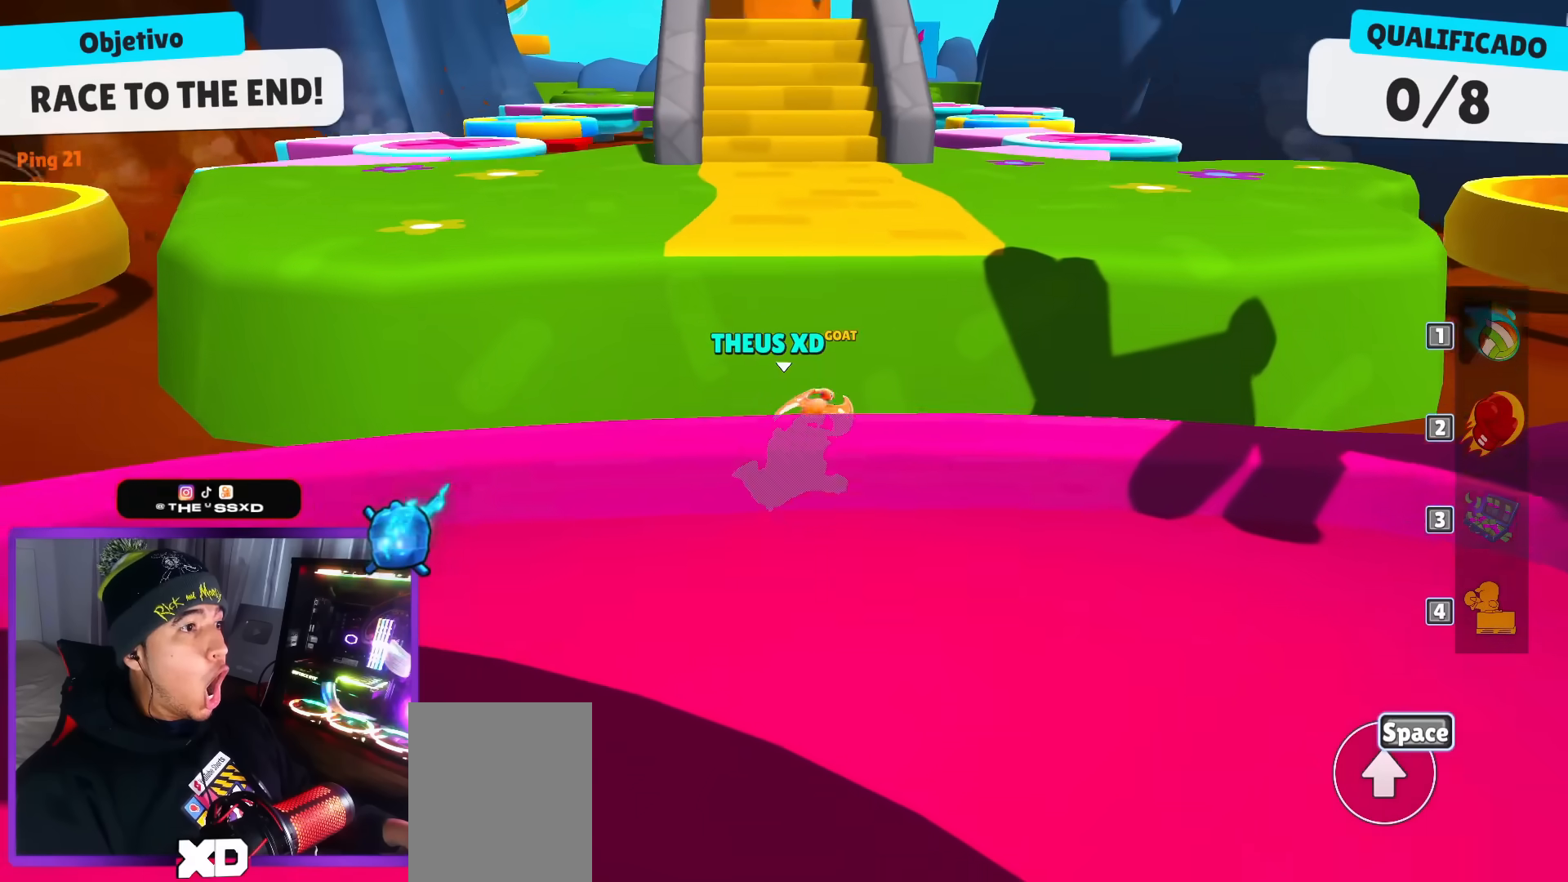
{"keys": [], "events": [[267, "down", "up"]]}
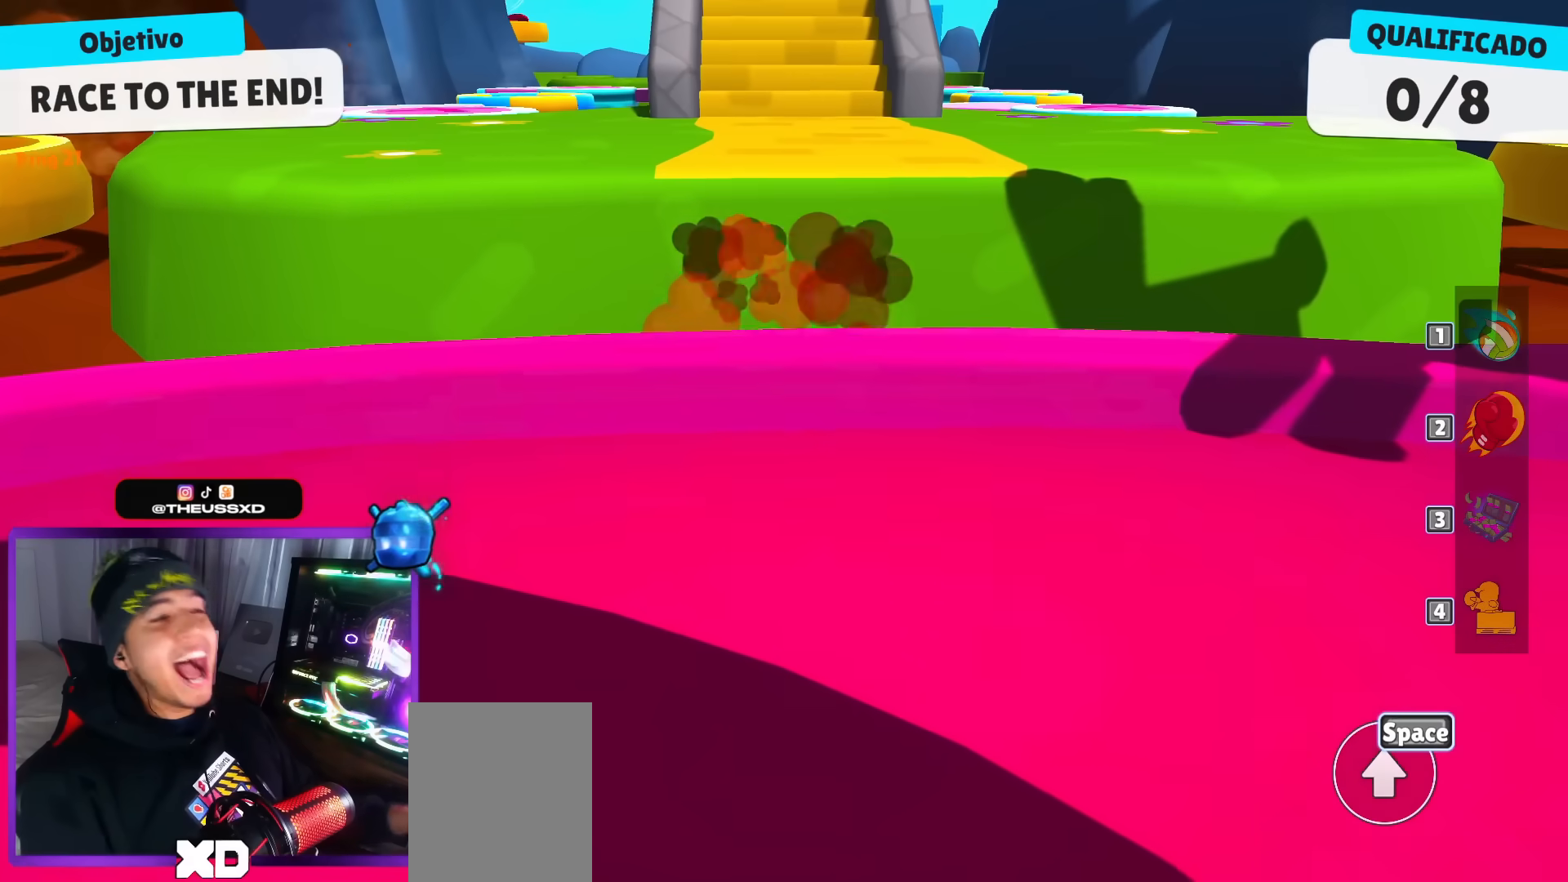
{"keys": ["down", "right"], "events": [[434, "down", "down"], [434, "right", "down"]]}
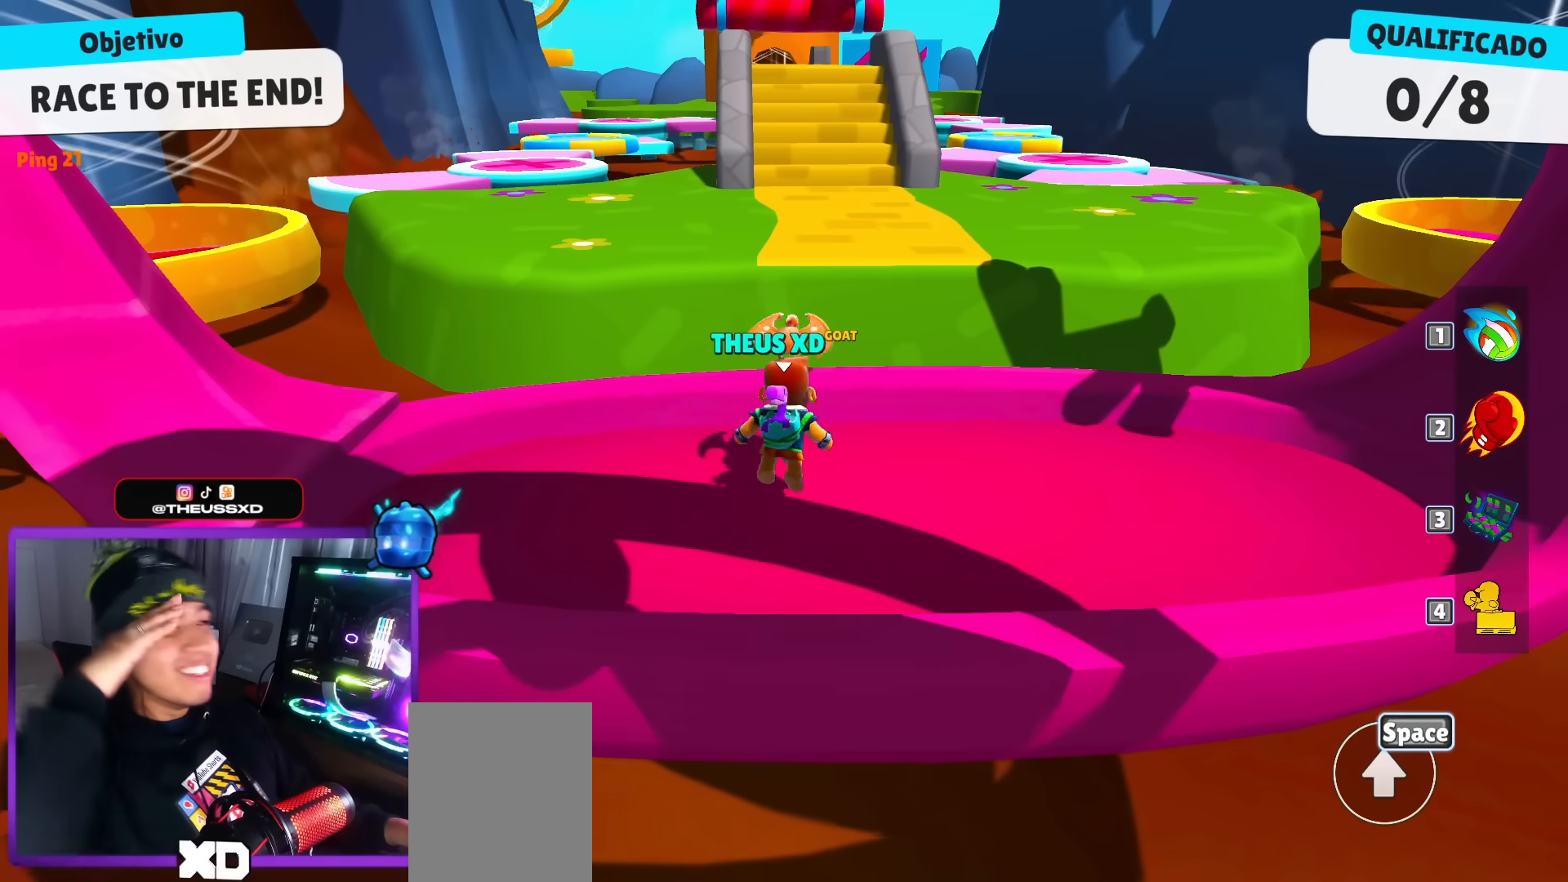
{"keys": ["up"], "events": [[17, "right", "up"], [150, "down", "up"], [150, "right", "down"], [284, "up", "down"], [334, "right", "up"]]}
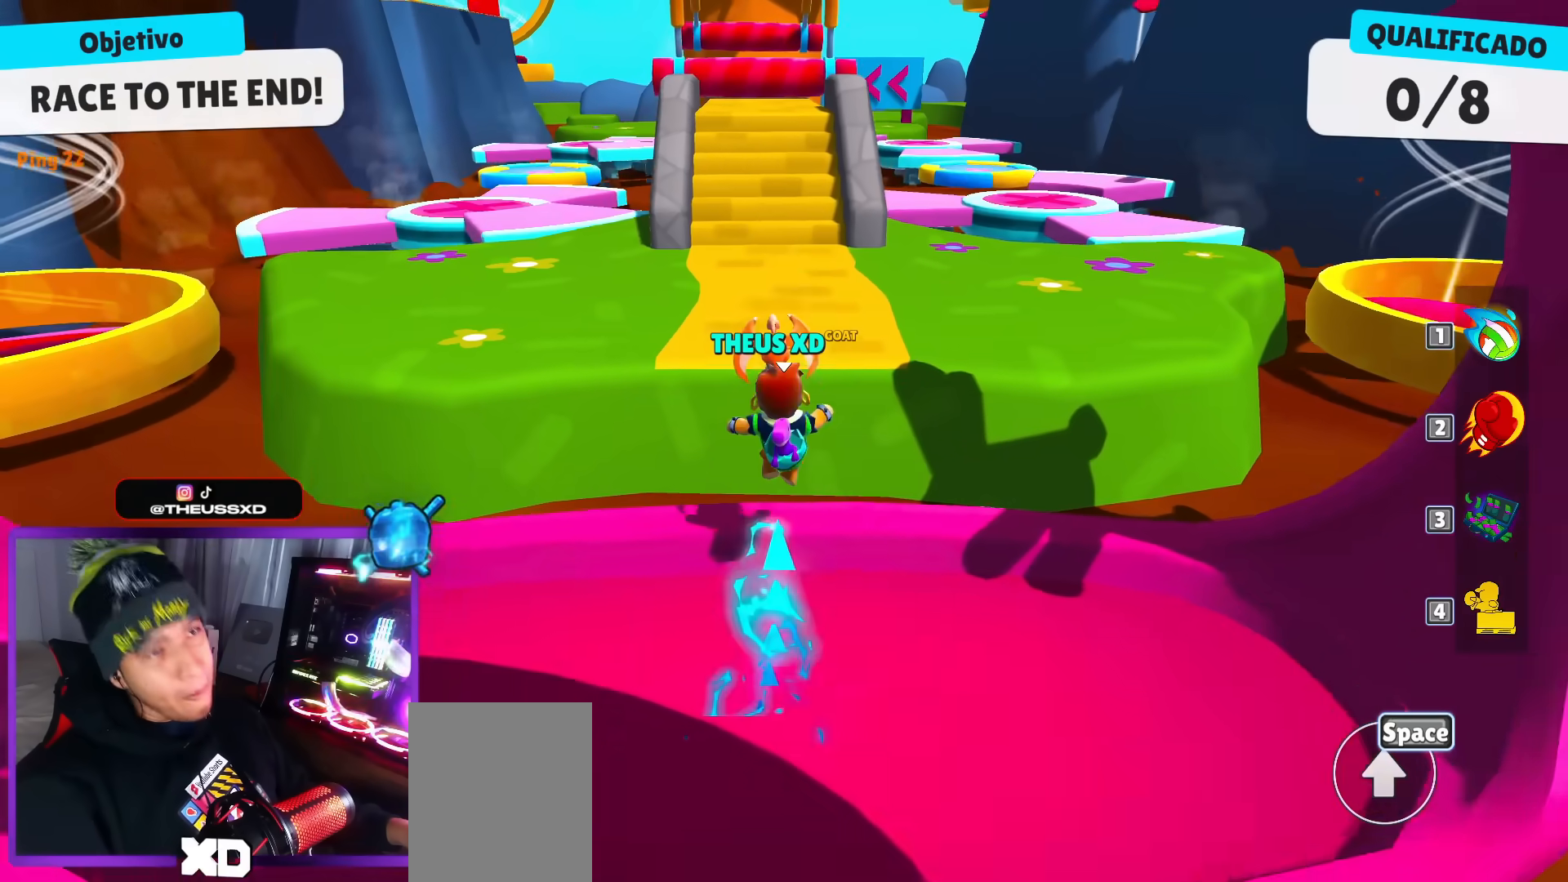
{"keys": ["up"], "events": [[183, "space", "down"], [233, "space", "up"]]}
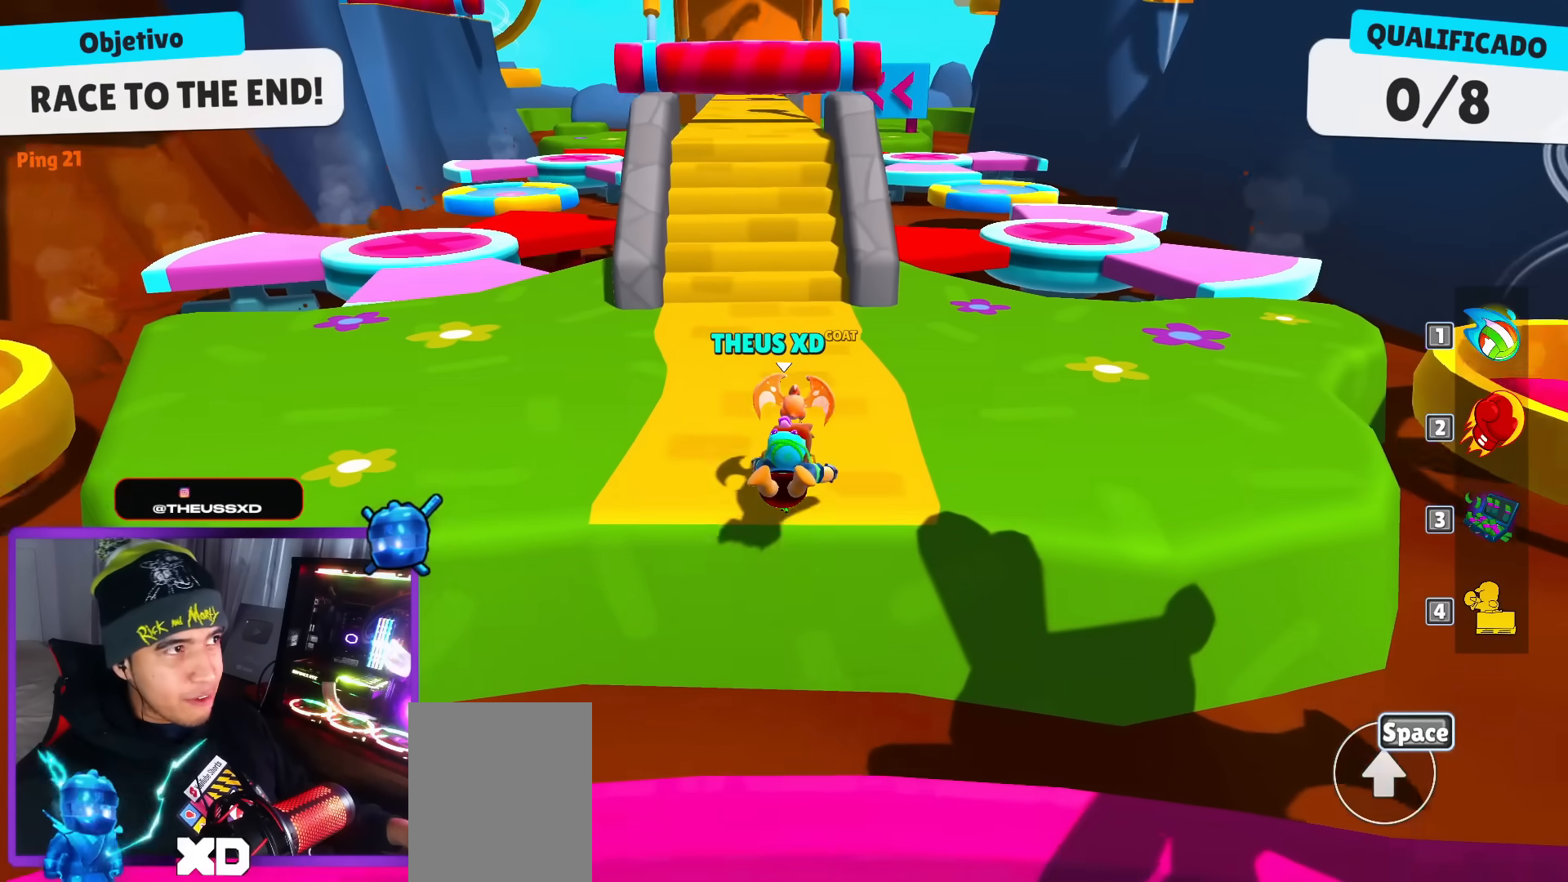
{"keys": ["up"], "events": []}